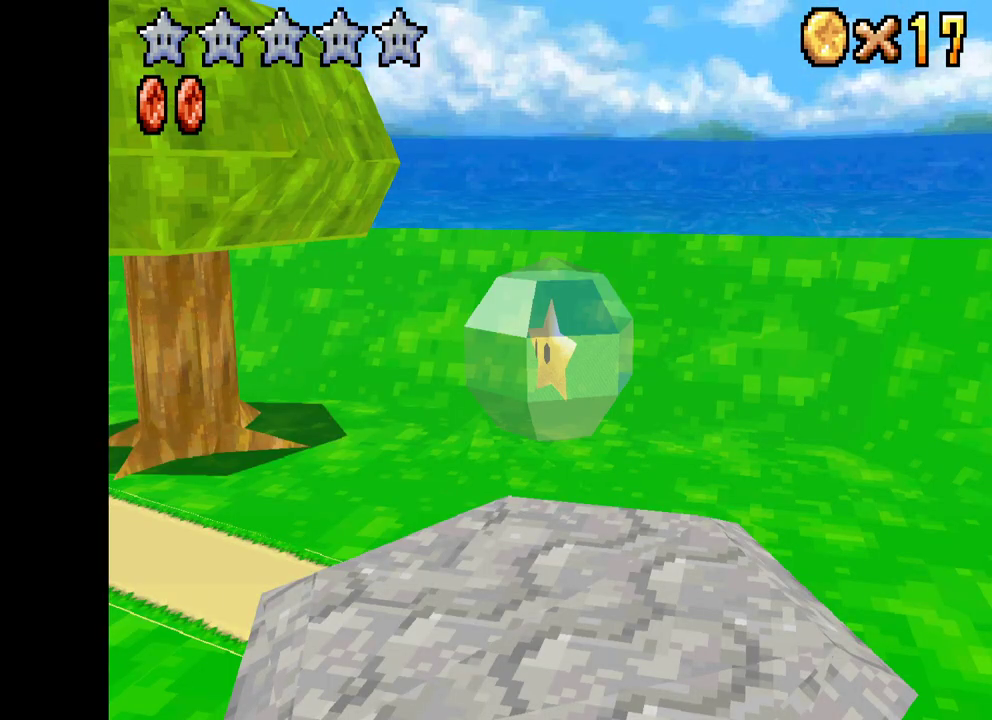
Gameplay with a controller (Xbox layout); each line is a JSON object with the inputs held at the frame after it. "events" lists button and stick changes between this image and that frame as [ms after this image, input, new state], when the widget could be followed in between.
{"buttons": [], "left_stick": "center", "right_stick": "center", "events": []}
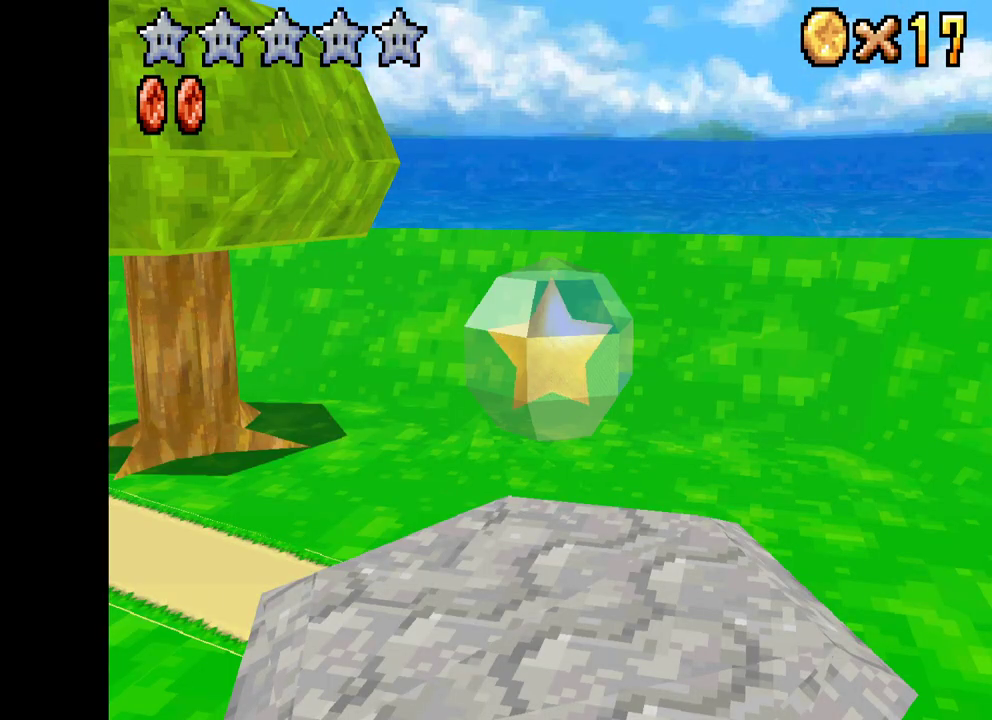
{"buttons": [], "left_stick": "center", "right_stick": "center", "events": []}
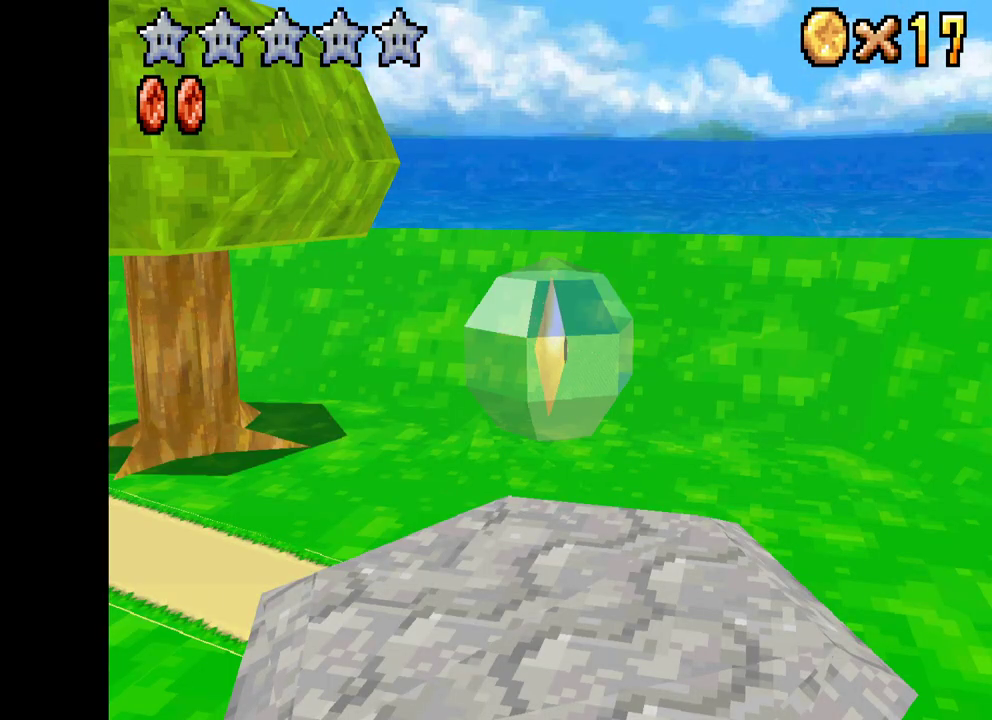
{"buttons": [], "left_stick": "center", "right_stick": "center", "events": []}
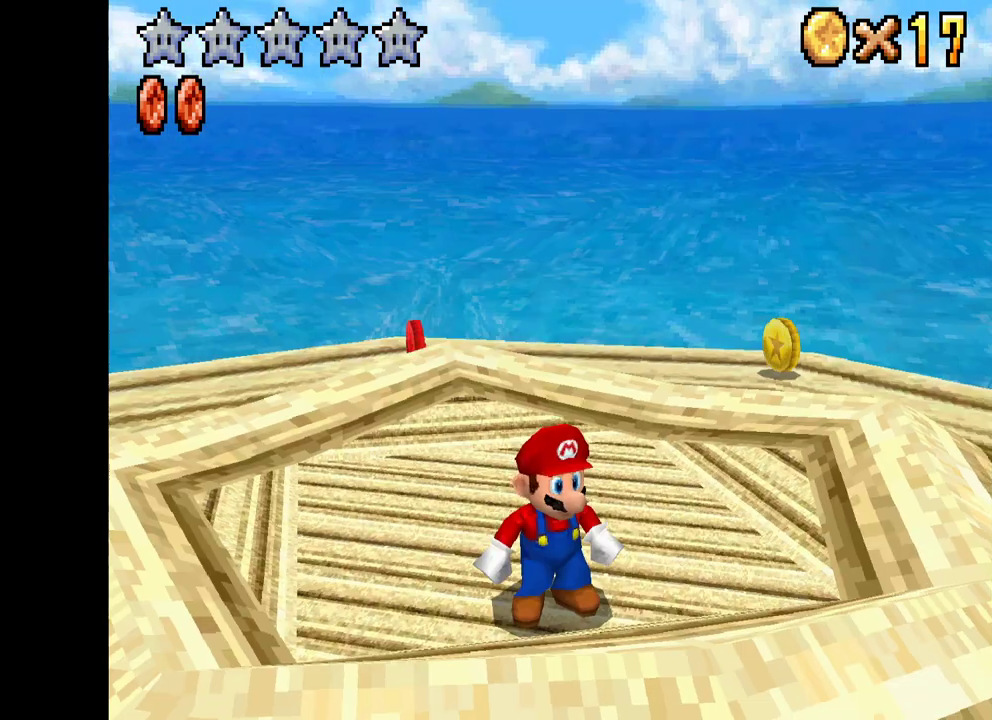
{"buttons": [], "left_stick": "center", "right_stick": "center", "events": [[283, "L2", "down"], [433, "L2", "up"]]}
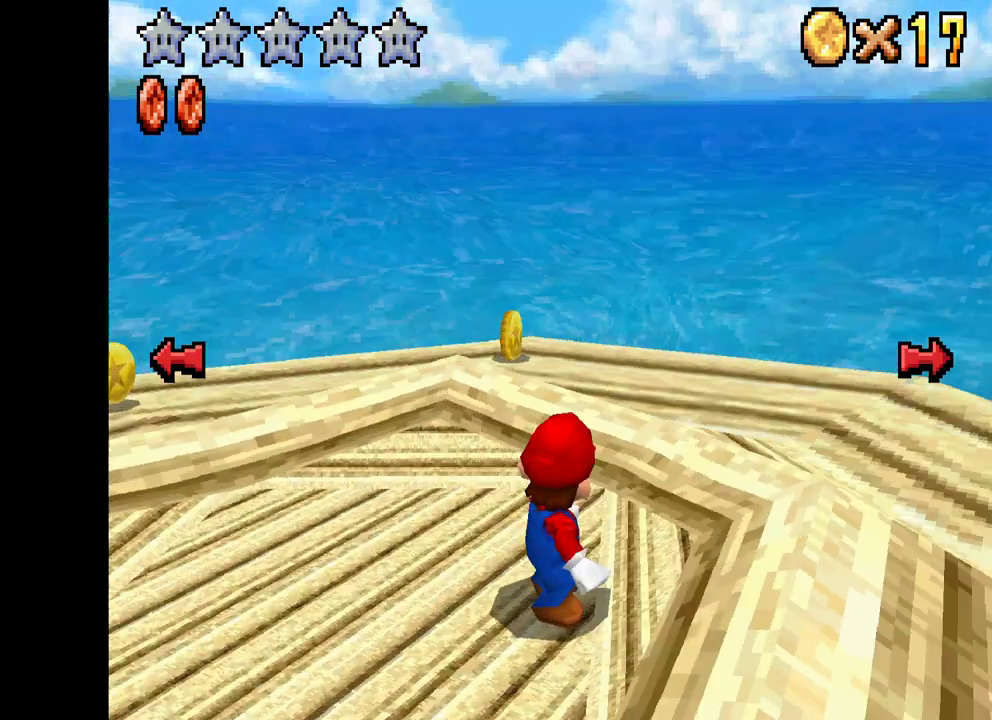
{"buttons": ["X"], "left_stick": "up-right", "right_stick": "center", "events": [[317, "left_stick", "up-right"], [333, "X", "down"]]}
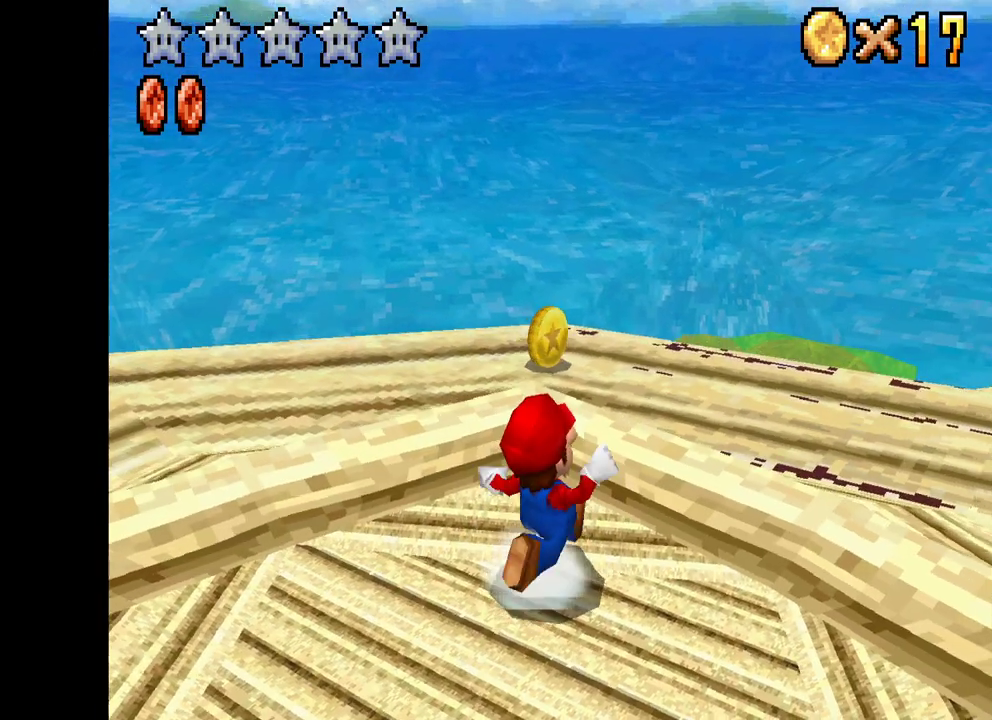
{"buttons": ["X"], "left_stick": "up", "right_stick": "center", "events": [[417, "left_stick", "up"]]}
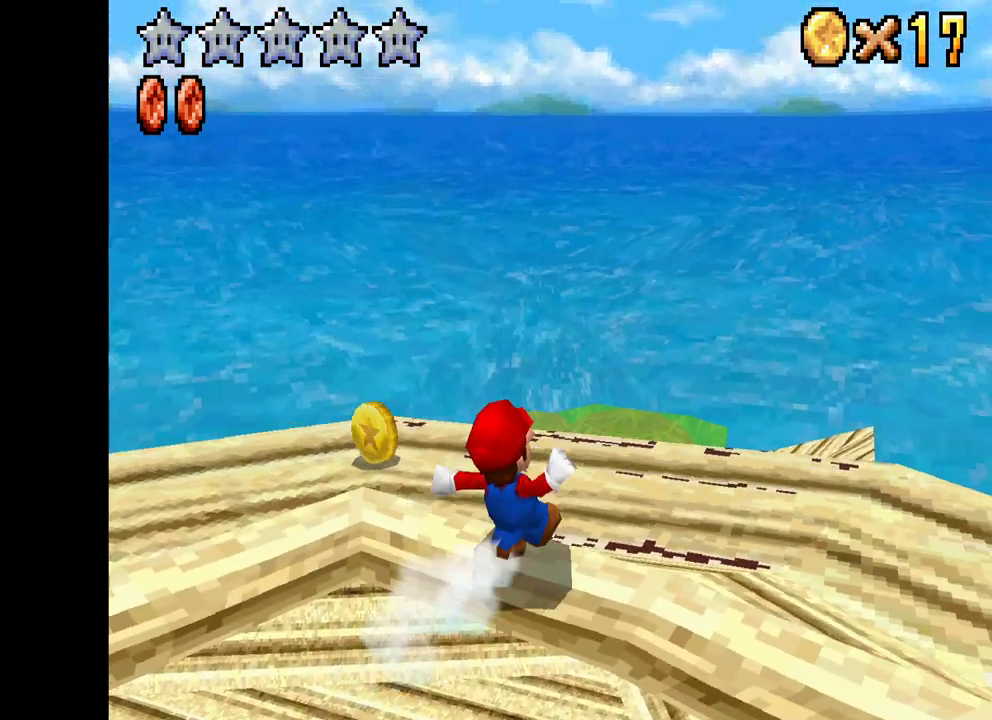
{"buttons": ["X"], "left_stick": "up", "right_stick": "center", "events": [[33, "left_stick", "up-right"], [500, "left_stick", "up"]]}
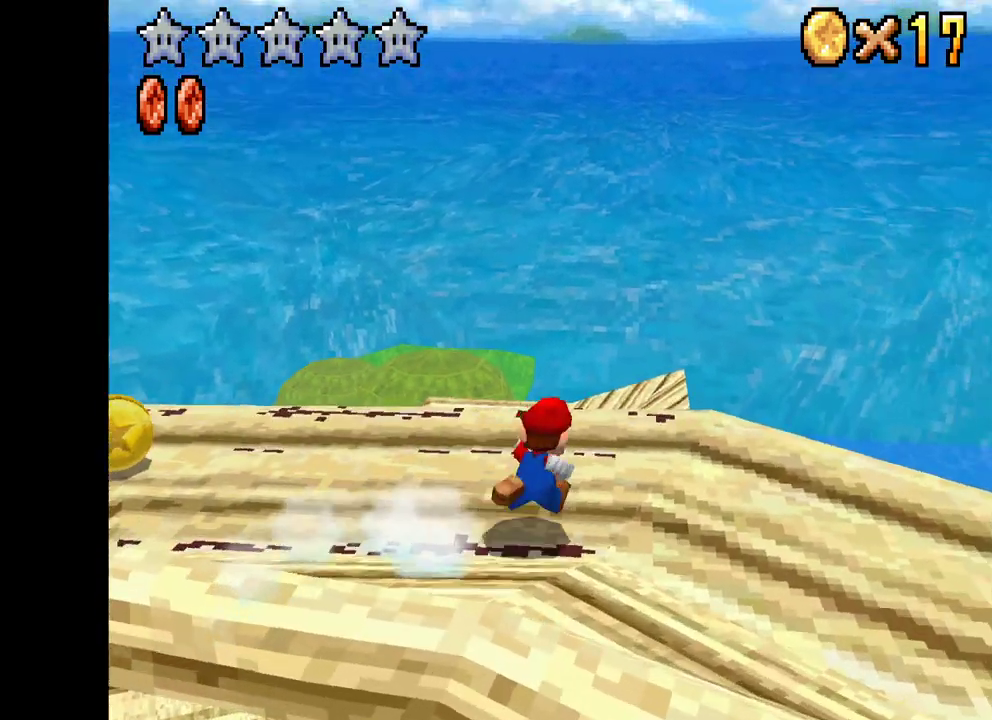
{"buttons": ["X"], "left_stick": "up-left", "right_stick": "center", "events": [[217, "R2", "down"], [233, "A", "down"], [383, "R2", "up"], [383, "left_stick", "up-left"], [450, "A", "up"]]}
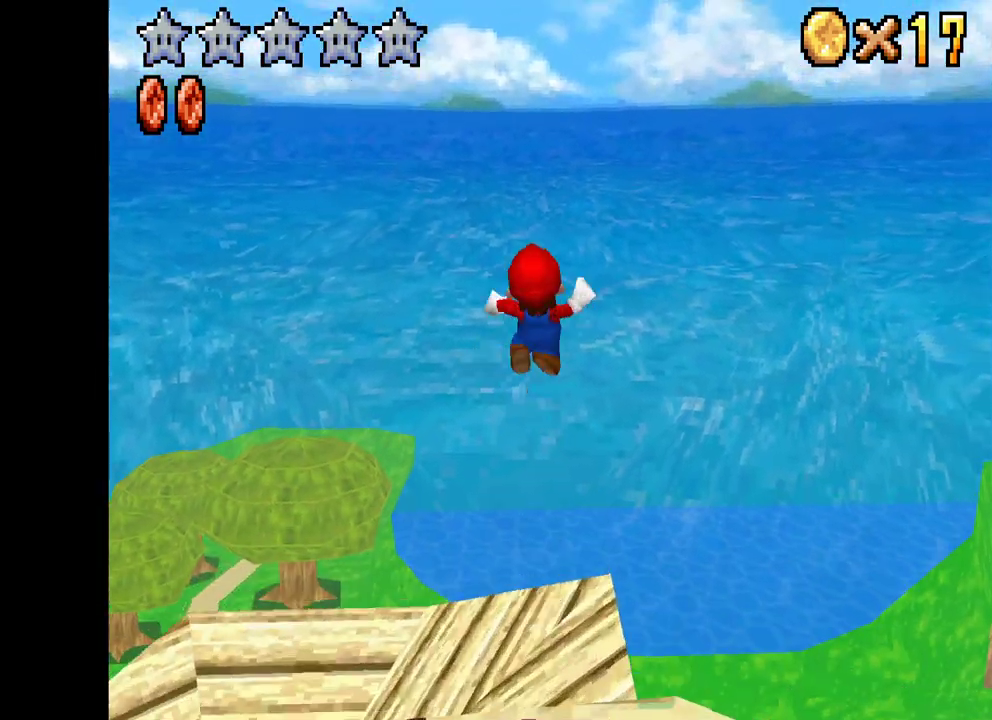
{"buttons": ["X"], "left_stick": "down-left", "right_stick": "center", "events": [[233, "left_stick", "down-left"]]}
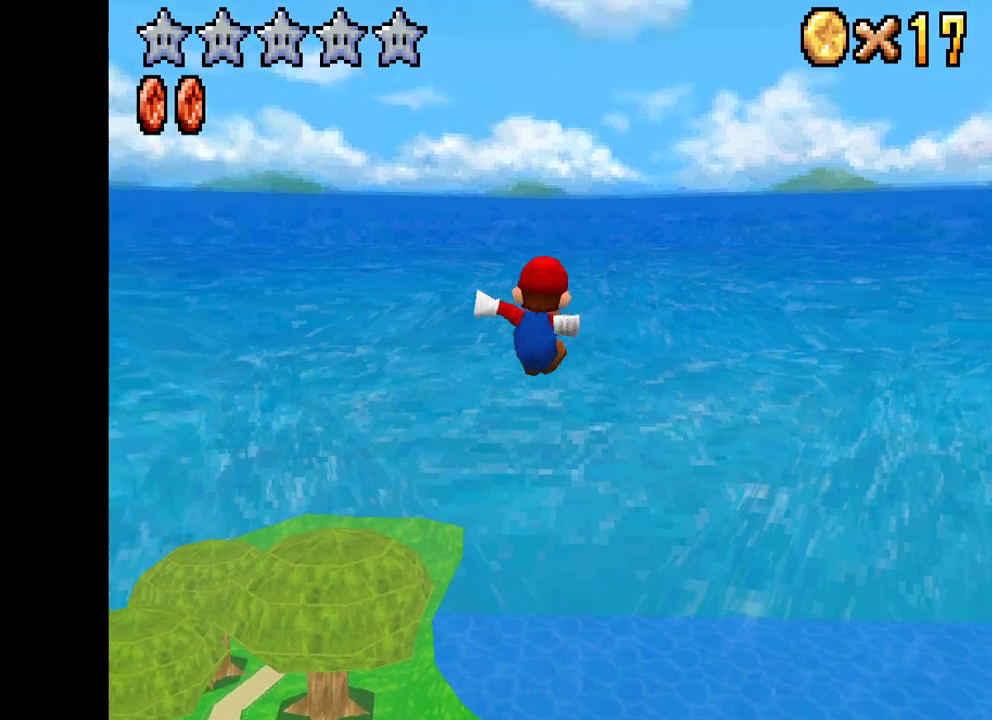
{"buttons": ["X"], "left_stick": "up-left", "right_stick": "center", "events": [[117, "left_stick", "up-left"]]}
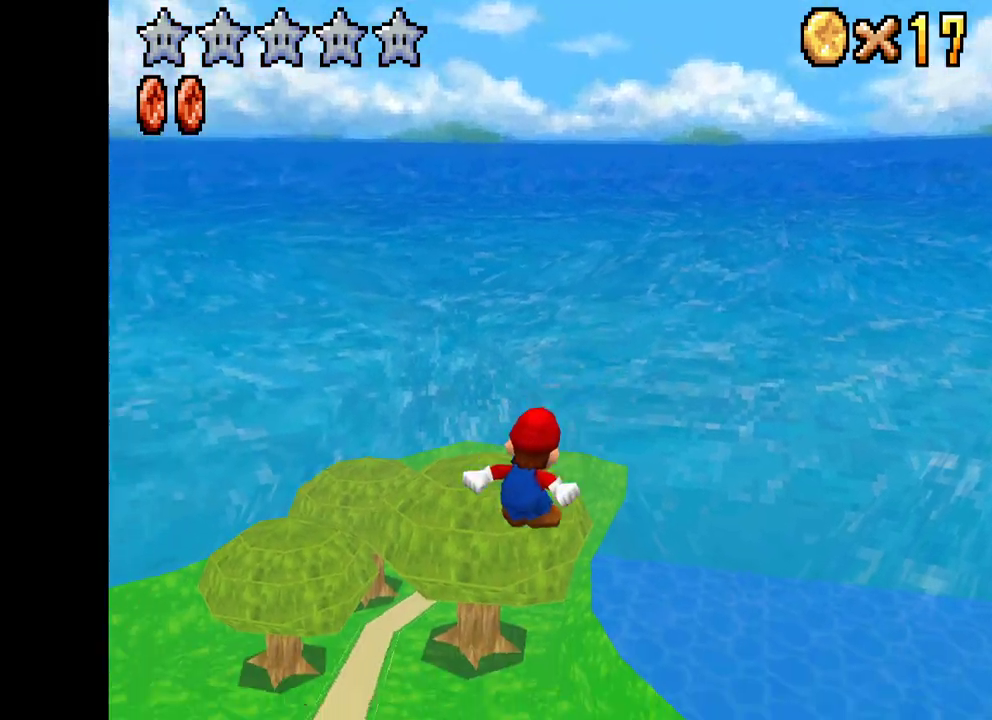
{"buttons": ["X"], "left_stick": "up-left", "right_stick": "center", "events": []}
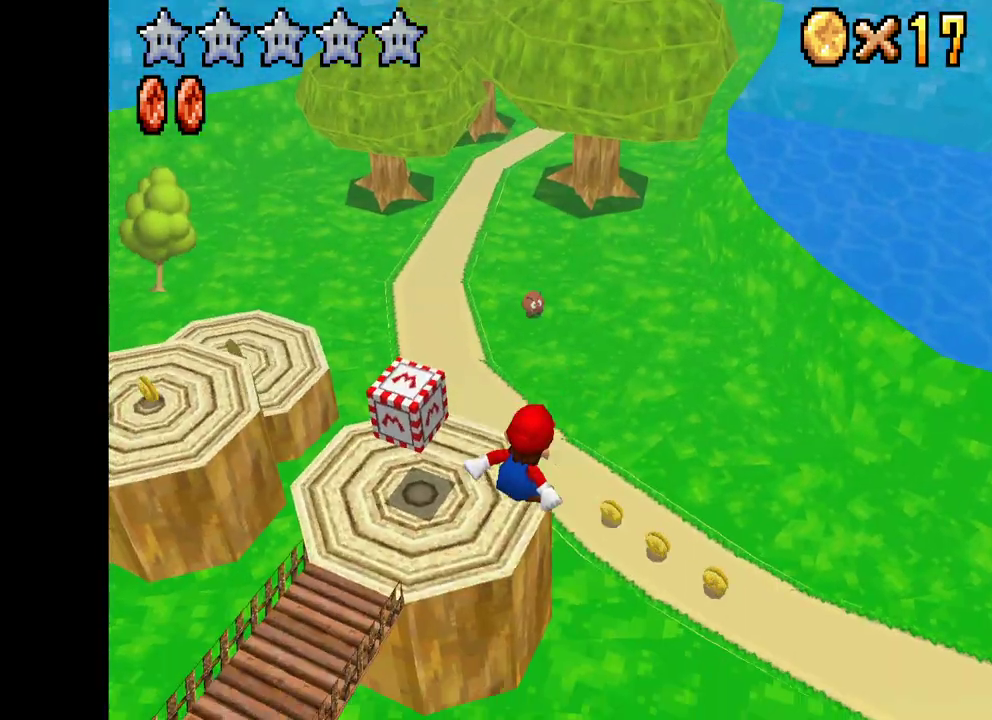
{"buttons": ["A", "X", "R2"], "left_stick": "up", "right_stick": "center", "events": [[217, "left_stick", "up"], [400, "A", "down"], [433, "R2", "down"]]}
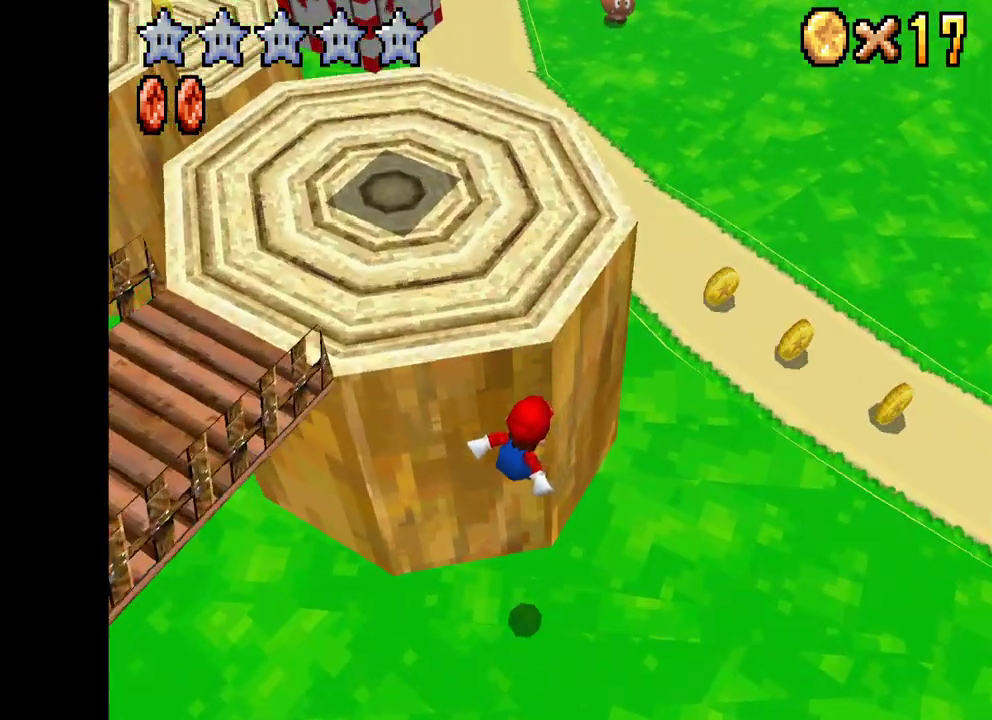
{"buttons": ["X"], "left_stick": "right", "right_stick": "center", "events": [[33, "left_stick", "up-right"], [167, "R2", "up"], [233, "left_stick", "right"], [417, "left_stick", "center"], [467, "A", "up"], [500, "left_stick", "right"]]}
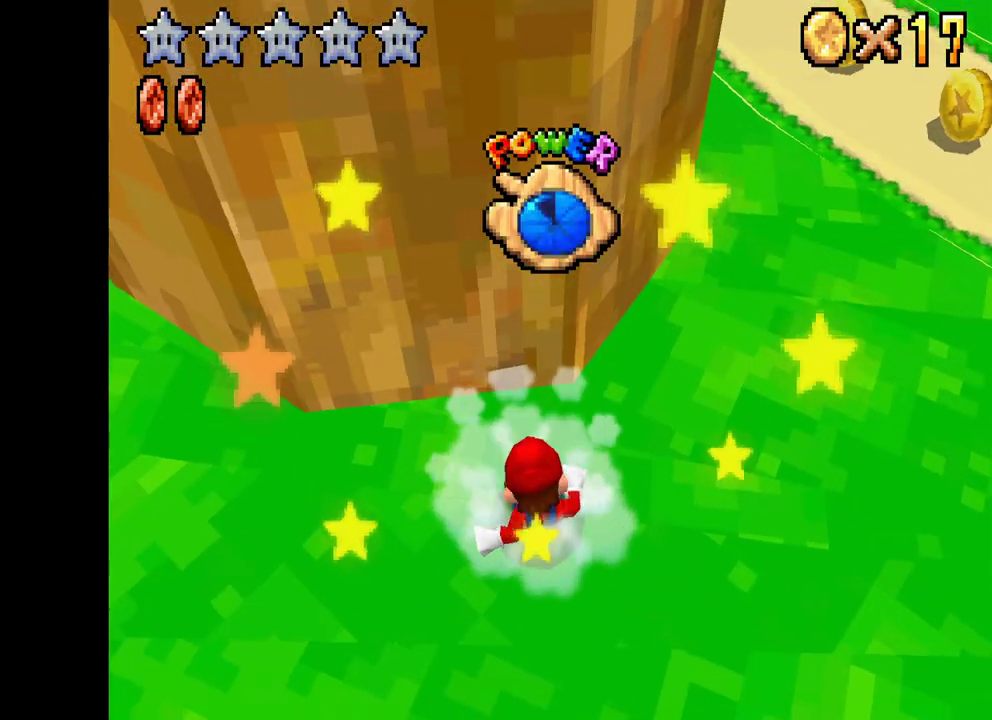
{"buttons": ["X"], "left_stick": "down-right", "right_stick": "center", "events": [[333, "left_stick", "center"], [450, "left_stick", "down-right"]]}
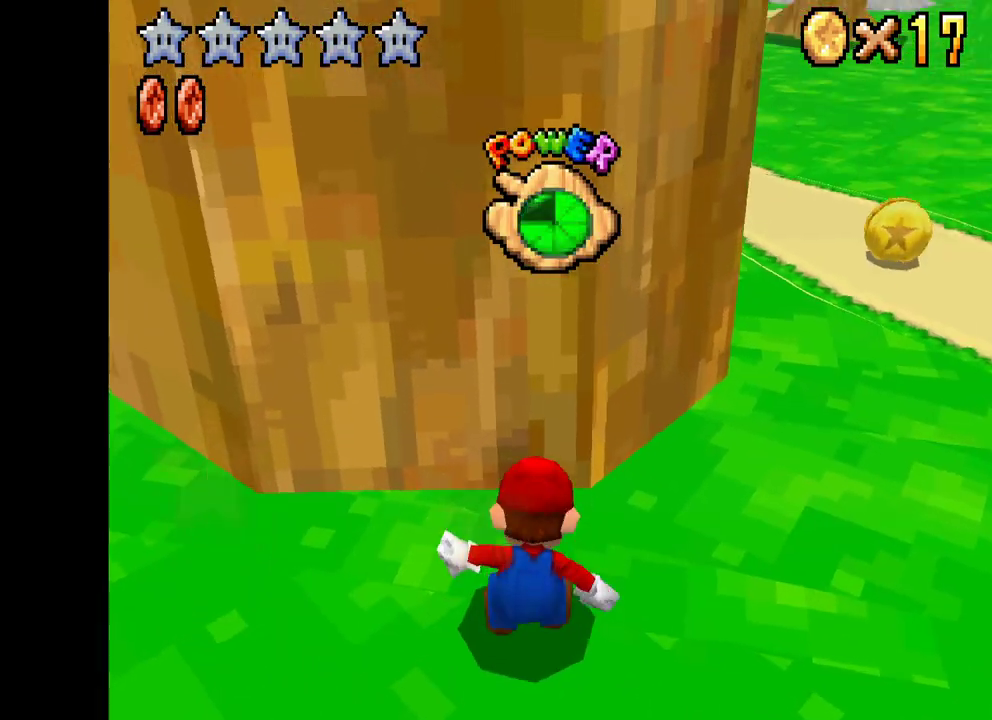
{"buttons": ["X"], "left_stick": "right", "right_stick": "center", "events": [[317, "left_stick", "right"]]}
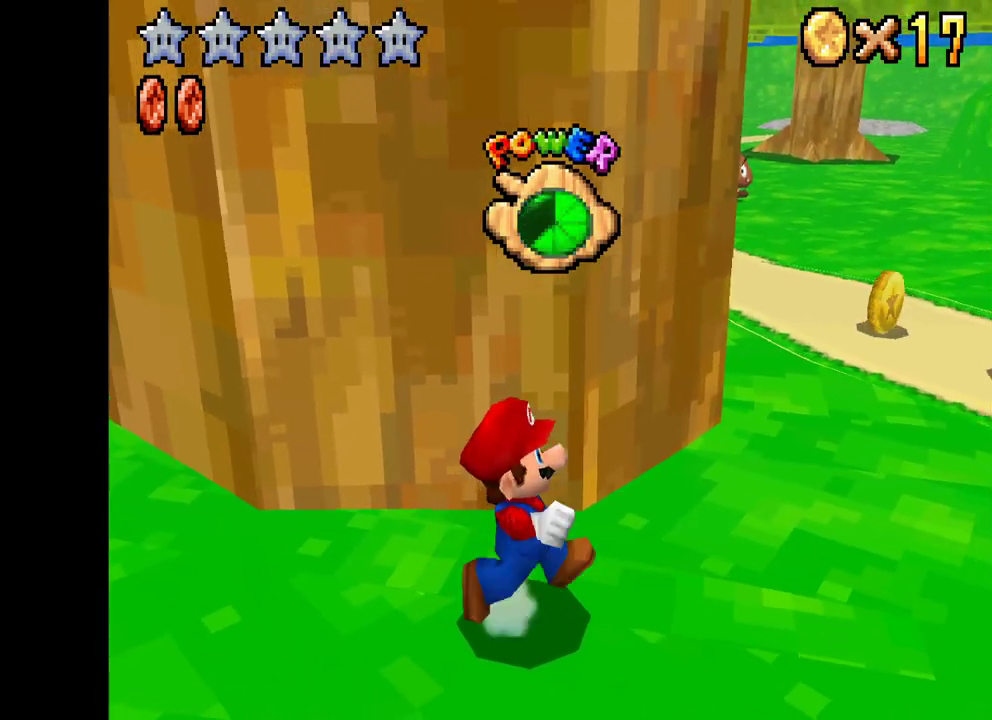
{"buttons": ["X"], "left_stick": "up", "right_stick": "center", "events": [[367, "left_stick", "up"]]}
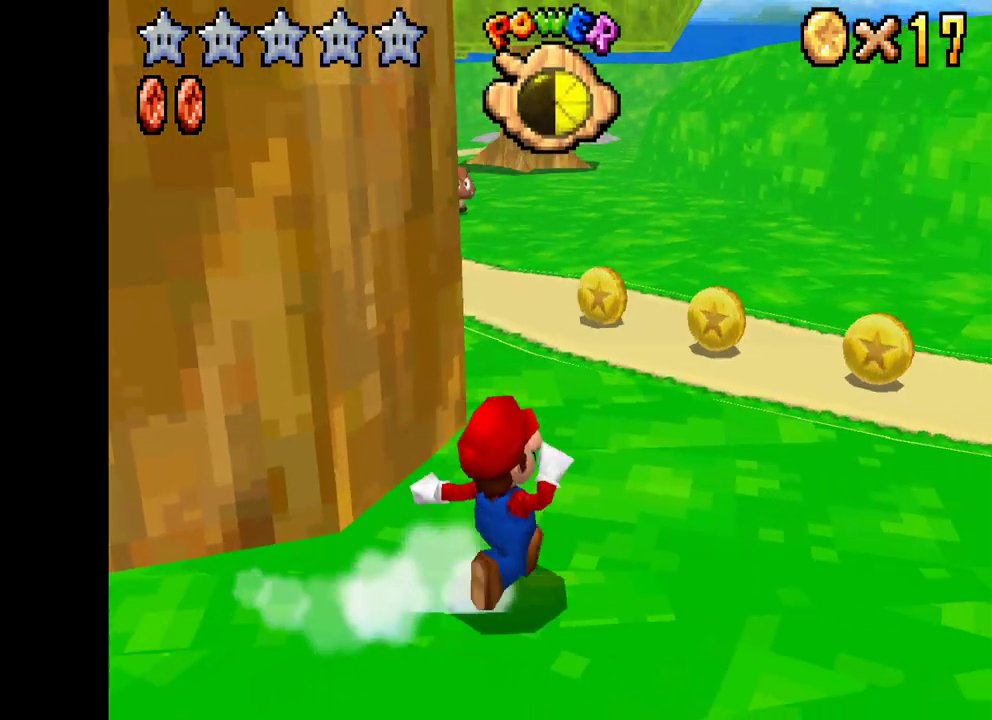
{"buttons": ["X"], "left_stick": "up-left", "right_stick": "center", "events": [[267, "left_stick", "up-left"]]}
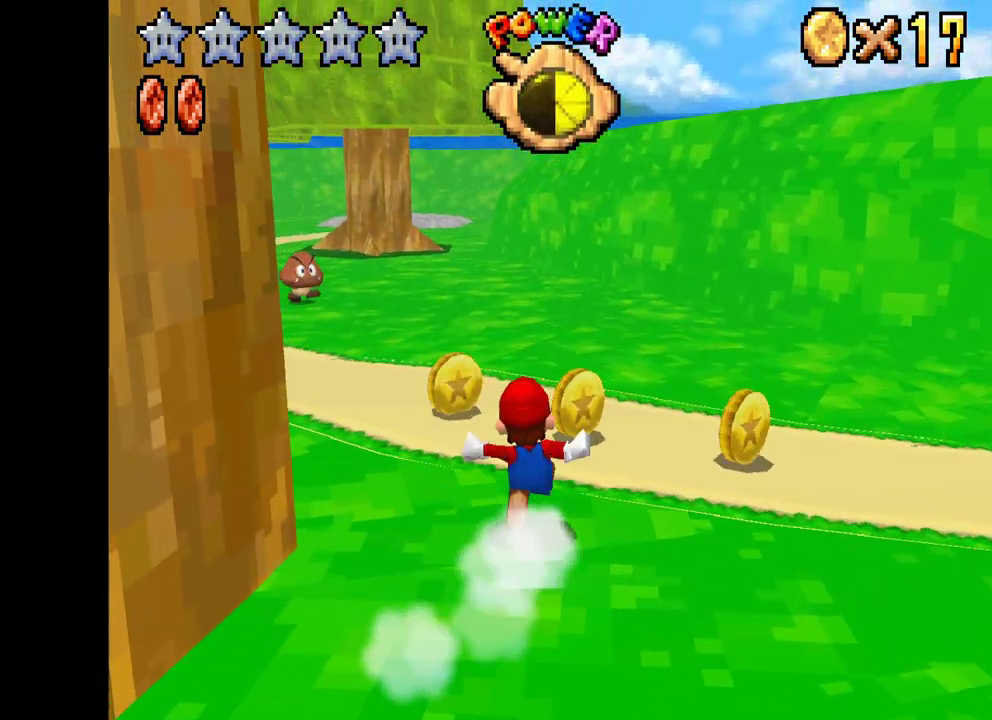
{"buttons": ["X"], "left_stick": "up", "right_stick": "center", "events": [[433, "left_stick", "up"]]}
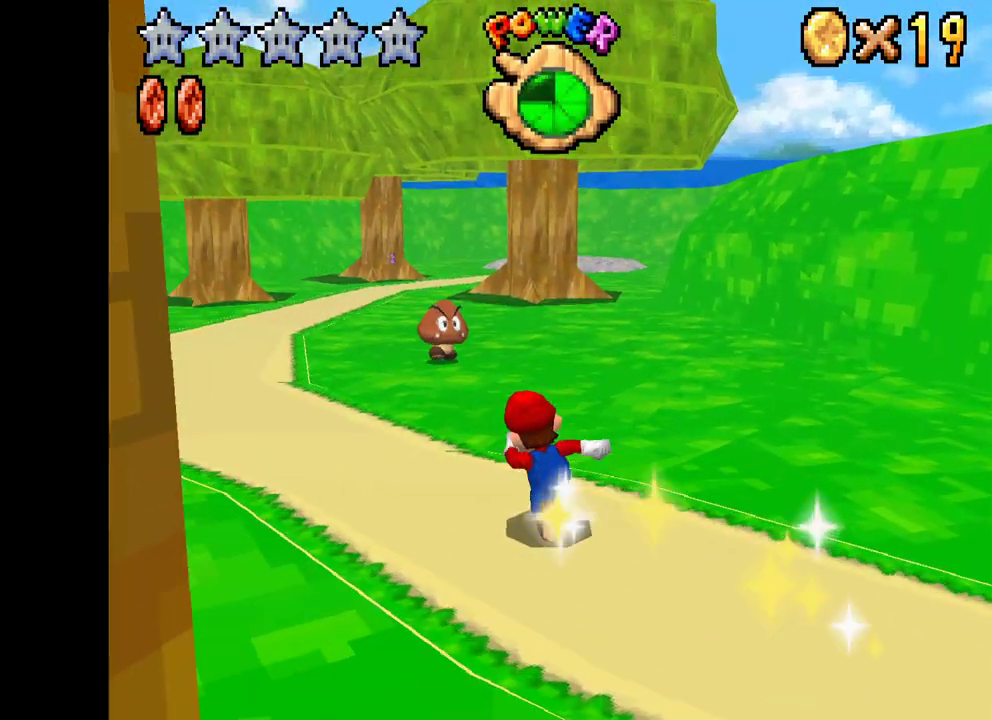
{"buttons": ["A", "X"], "left_stick": "up", "right_stick": "center", "events": [[300, "A", "down"]]}
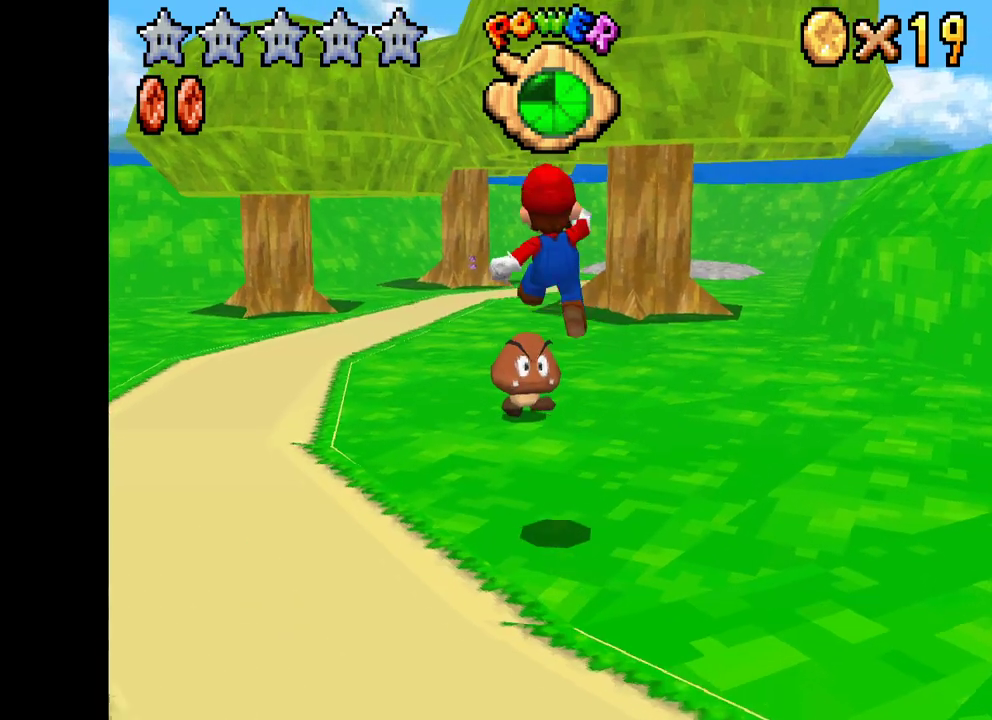
{"buttons": ["X"], "left_stick": "up", "right_stick": "center", "events": [[17, "A", "up"], [17, "X", "up"], [117, "B", "down"], [250, "B", "up"], [383, "X", "down"]]}
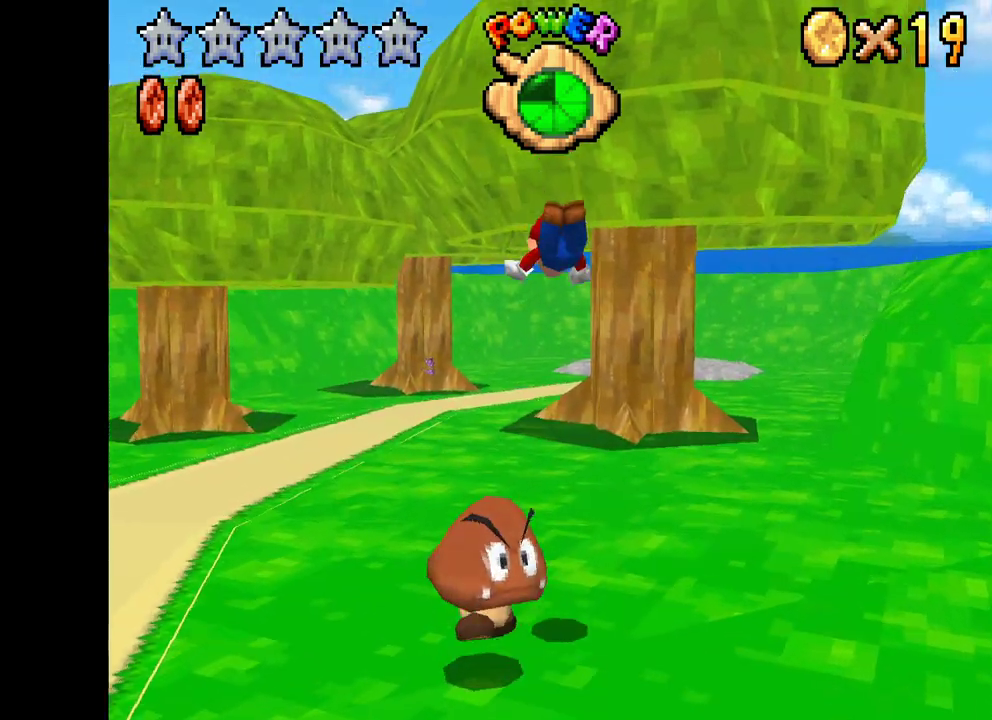
{"buttons": ["A", "X"], "left_stick": "up", "right_stick": "center", "events": [[450, "A", "down"]]}
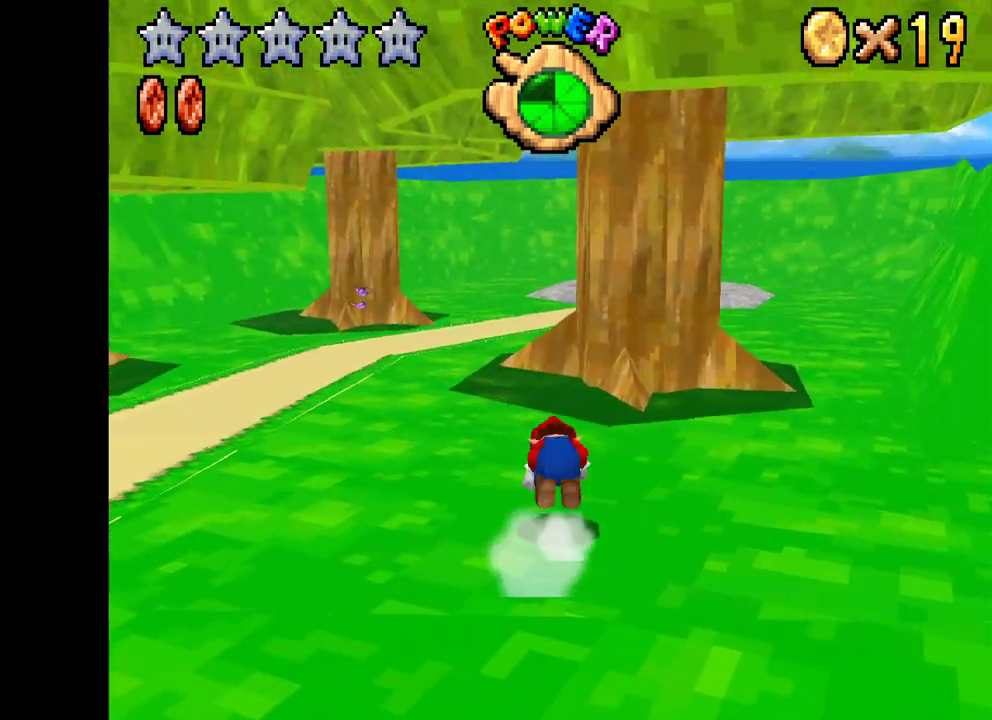
{"buttons": ["B"], "left_stick": "up-left", "right_stick": "center", "events": [[117, "A", "up"], [117, "X", "up"], [183, "A", "down"], [183, "X", "down"], [317, "X", "up"], [367, "A", "up"], [400, "left_stick", "up-left"], [450, "B", "down"]]}
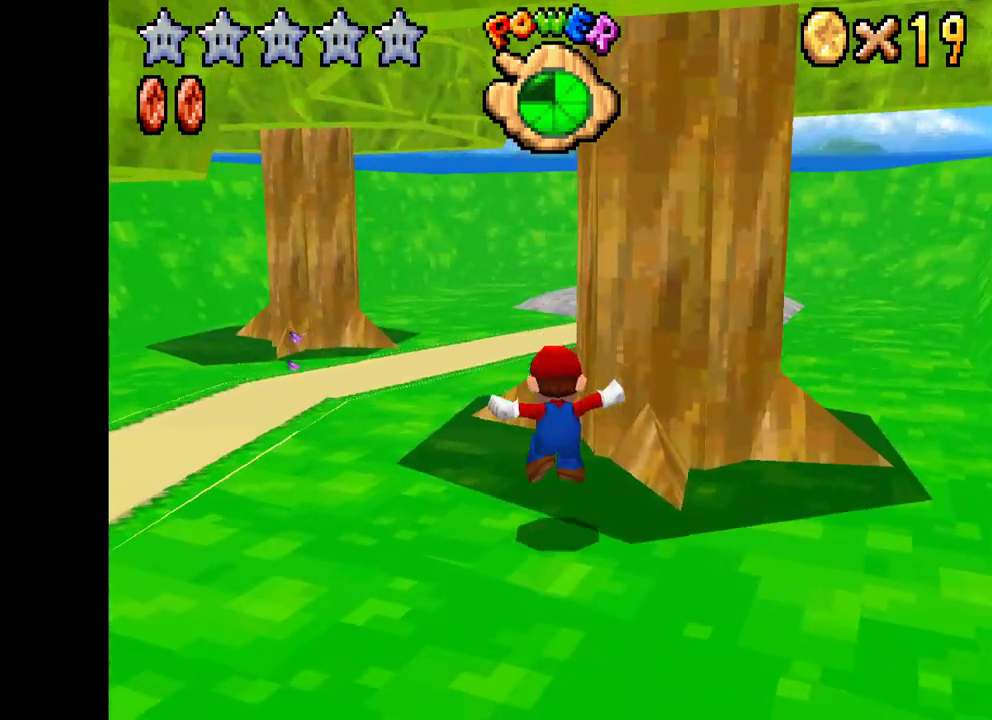
{"buttons": ["A", "X"], "left_stick": "up-right", "right_stick": "center", "events": [[67, "B", "up"], [183, "X", "down"], [417, "A", "down"], [417, "left_stick", "up-right"]]}
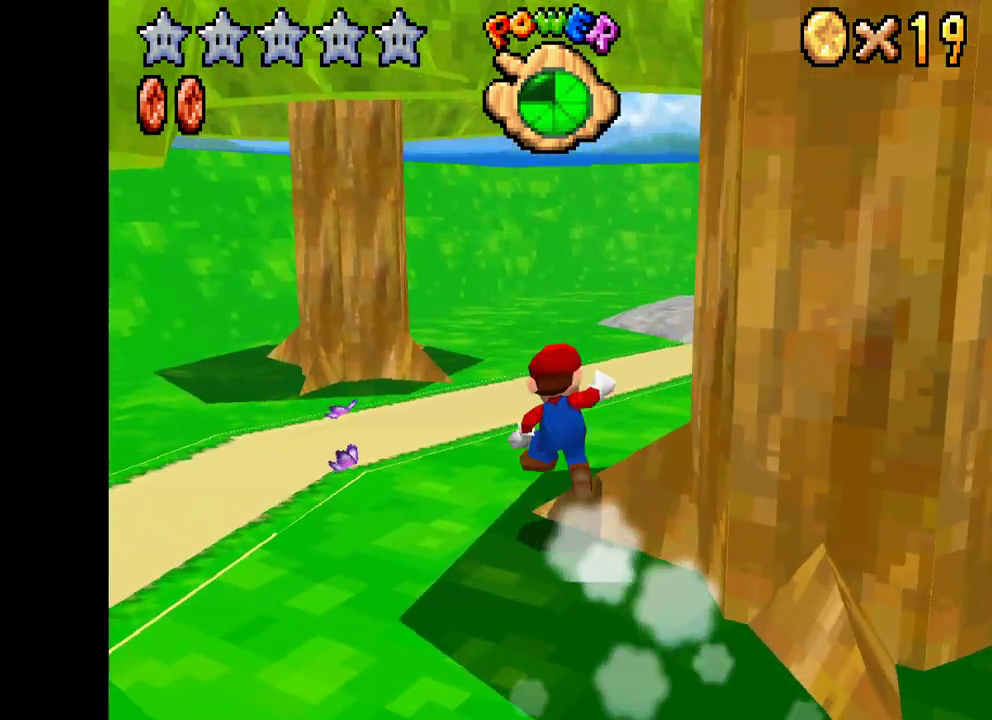
{"buttons": [], "left_stick": "right", "right_stick": "center", "events": [[100, "A", "up"], [150, "left_stick", "right"], [183, "X", "up"]]}
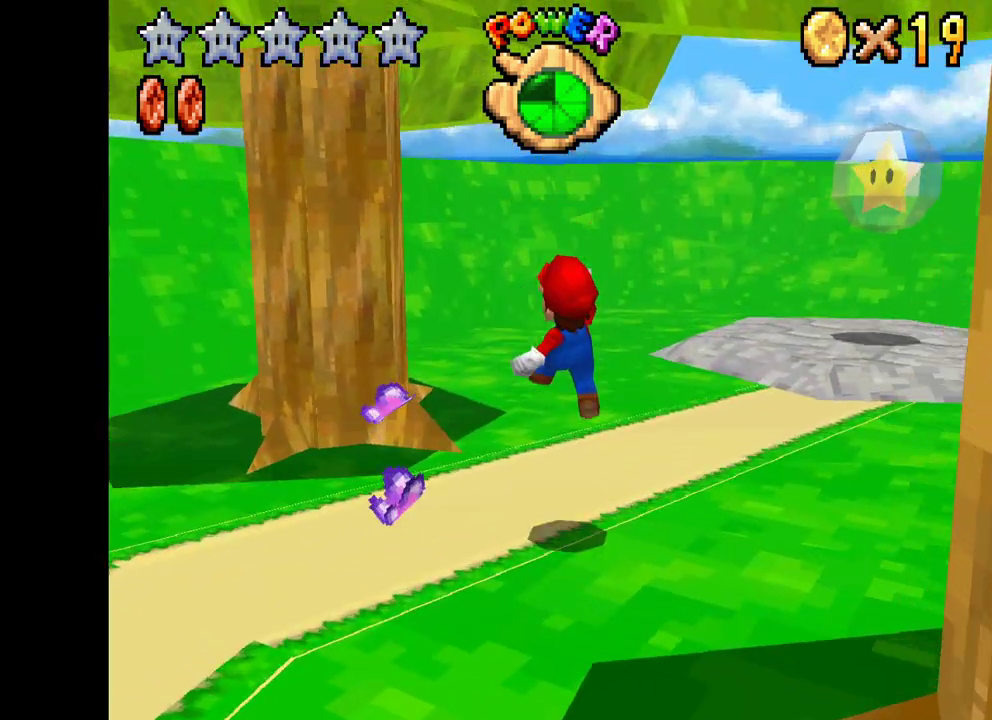
{"buttons": ["X"], "left_stick": "right", "right_stick": "center", "events": [[17, "X", "down"]]}
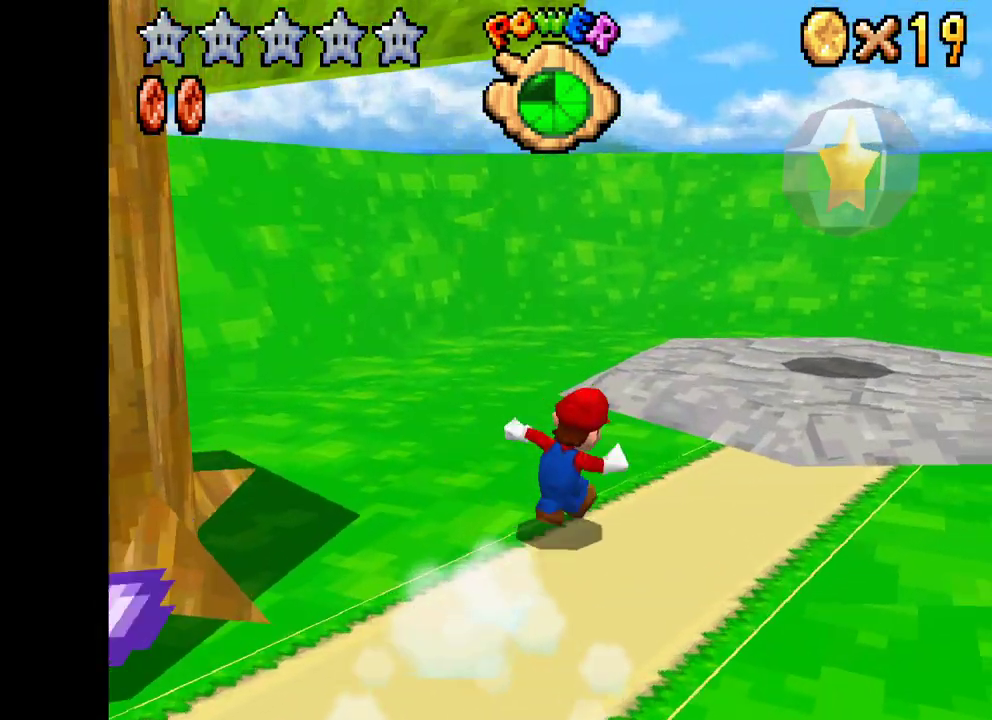
{"buttons": ["A", "X"], "left_stick": "up-left", "right_stick": "center", "events": [[117, "left_stick", "up-right"], [350, "A", "down"], [433, "left_stick", "up-left"]]}
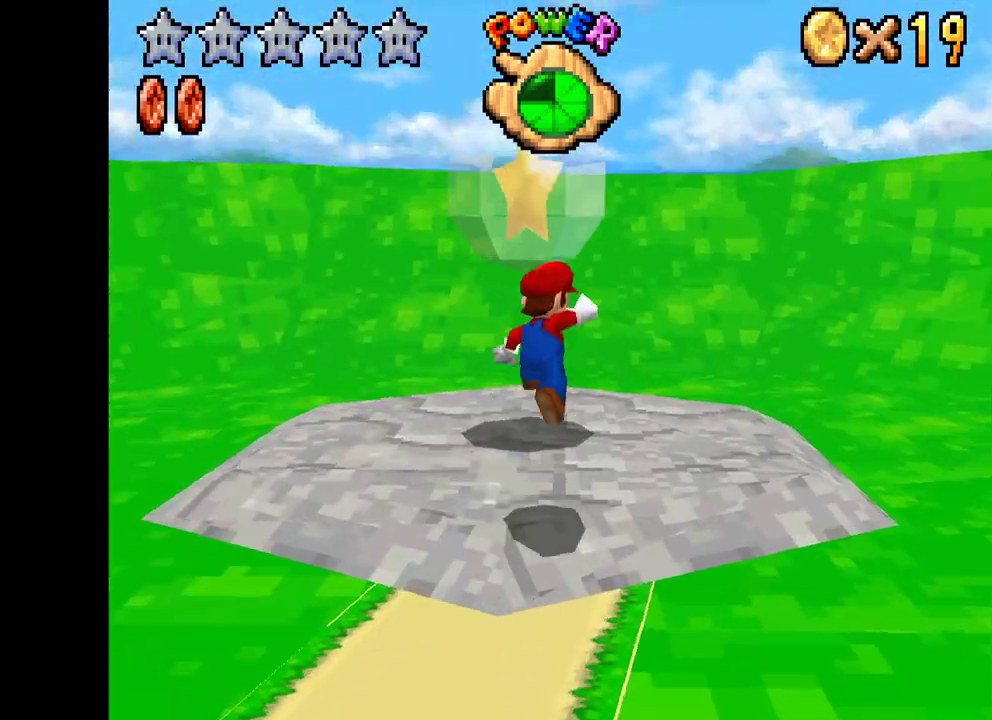
{"buttons": ["X"], "left_stick": "up-left", "right_stick": "center", "events": [[417, "A", "up"]]}
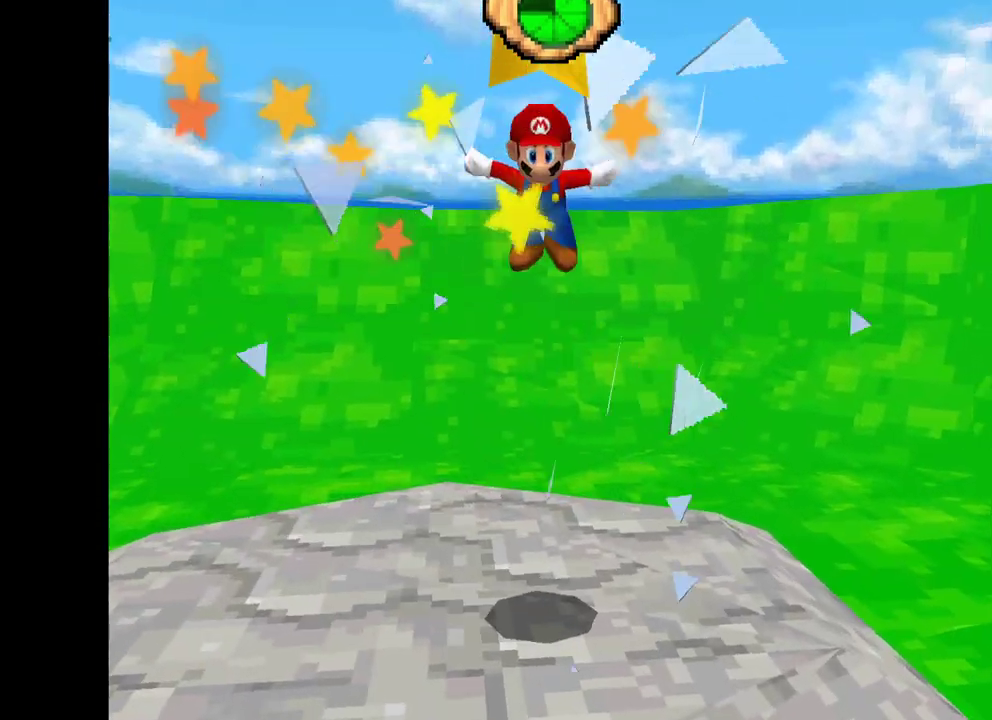
{"buttons": [], "left_stick": "center", "right_stick": "center", "events": [[17, "X", "up"], [117, "left_stick", "center"]]}